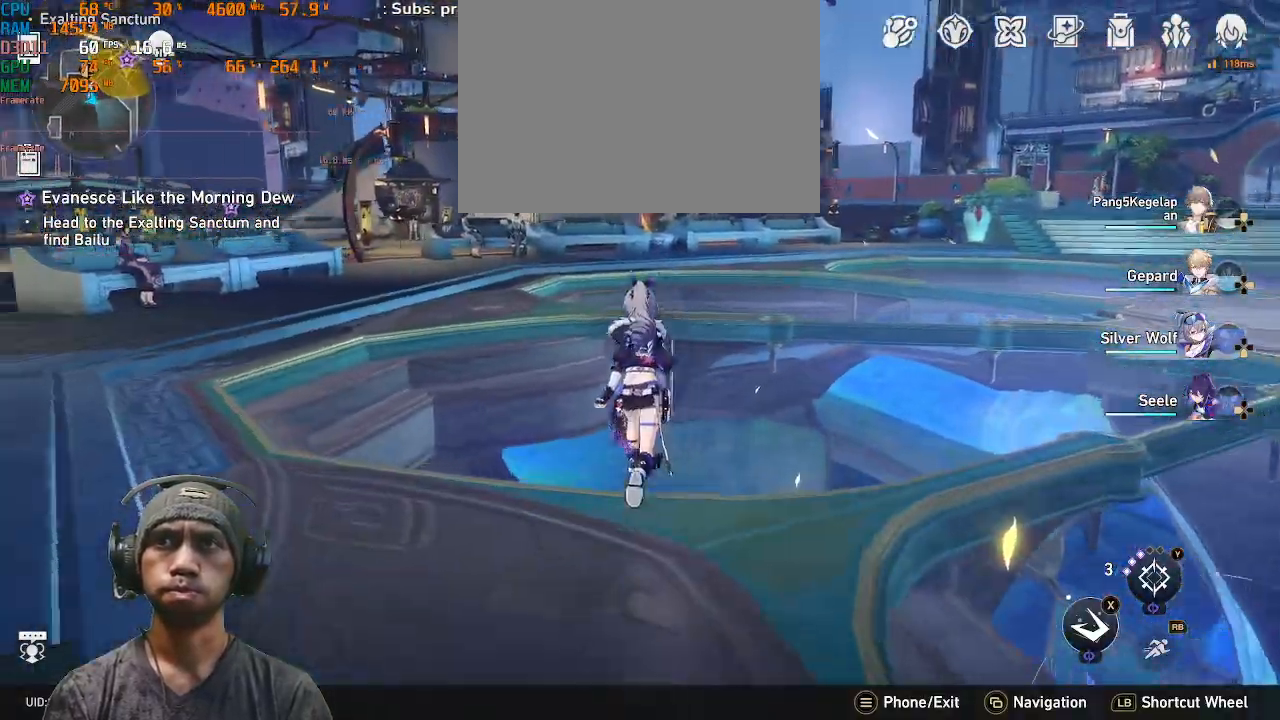
Gameplay with a controller (PlayStation layout); each line is a JSON object with the inputs held at the frame after it (dt_ms = milliseconds from this image to that frame). "events" lists button and stick changes between this image and that frame as [ms after this image, input, new state], when the widget could be followed in between. Not read: L3 R3.
{"dt_ms": 500, "buttons": ["R2"], "left_stick": "center", "right_stick": "left", "events": [[317, "left_stick", "center"]]}
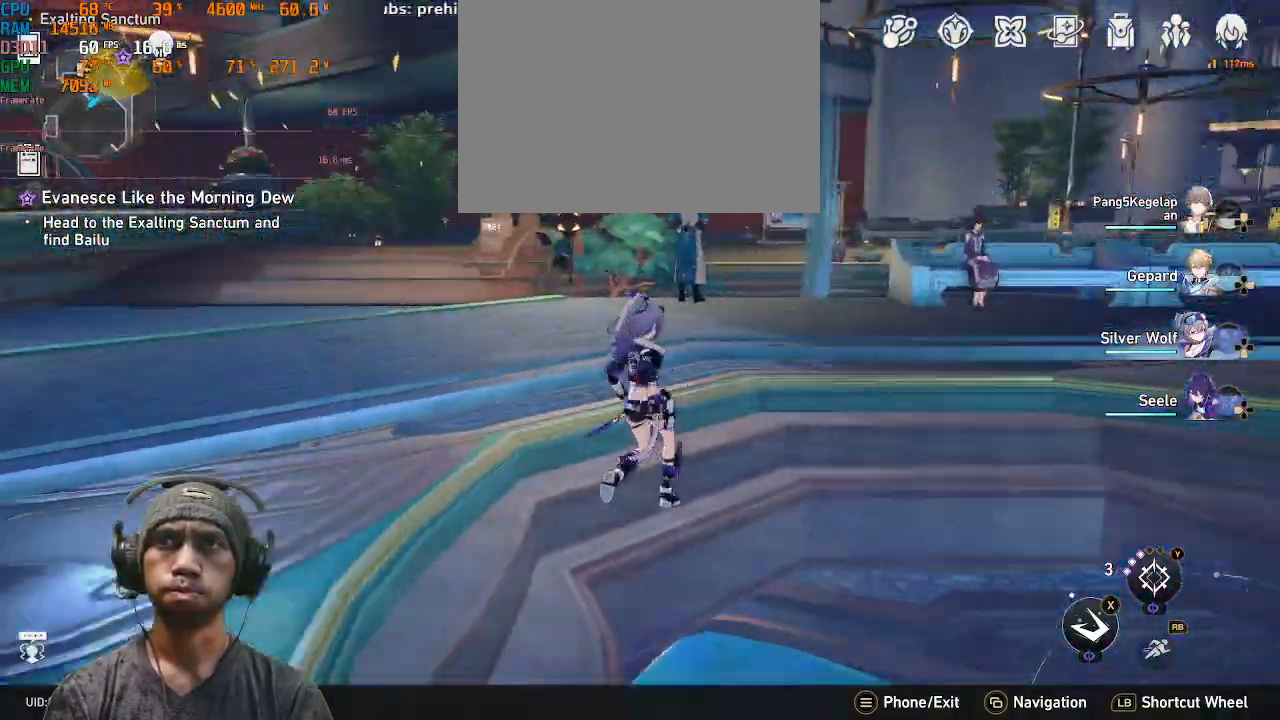
{"dt_ms": 500, "buttons": ["R2"], "left_stick": "center", "right_stick": "up", "events": [[17, "right_stick", "center"], [383, "right_stick", "up"]]}
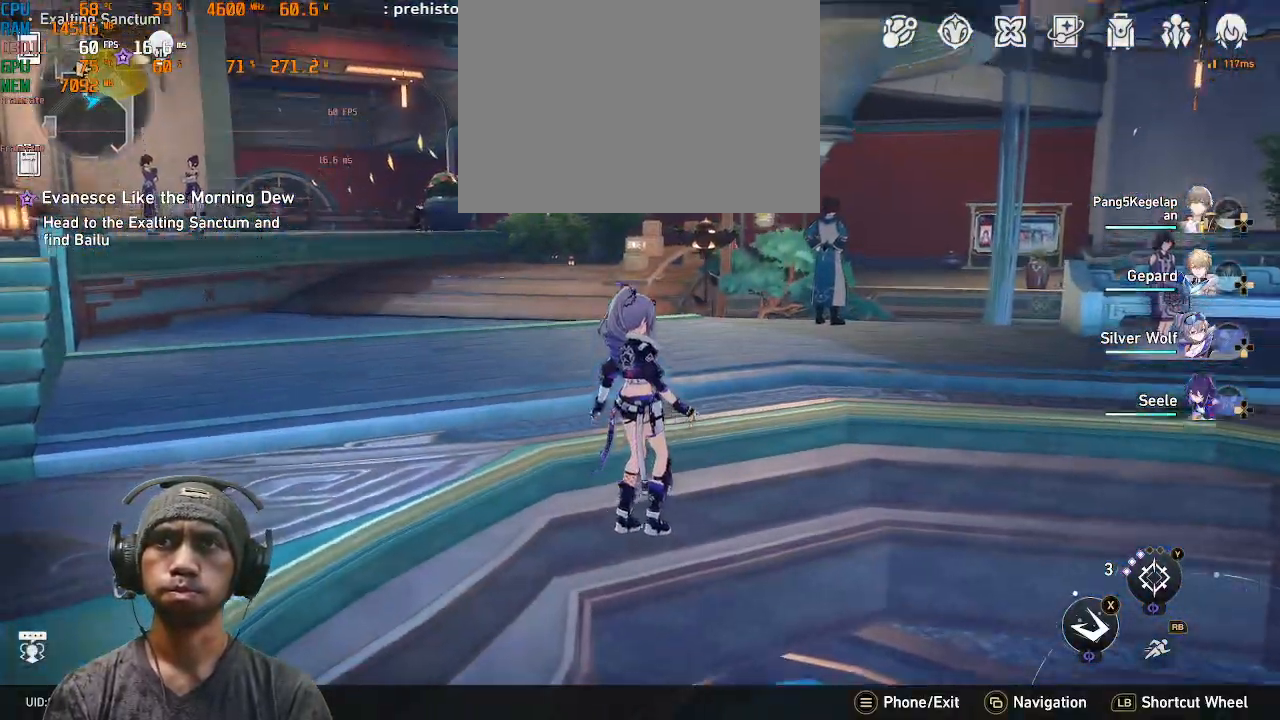
{"dt_ms": 500, "buttons": ["R2"], "left_stick": "up-right", "right_stick": "center", "events": [[267, "right_stick", "center"], [383, "left_stick", "down"], [483, "left_stick", "up-right"]]}
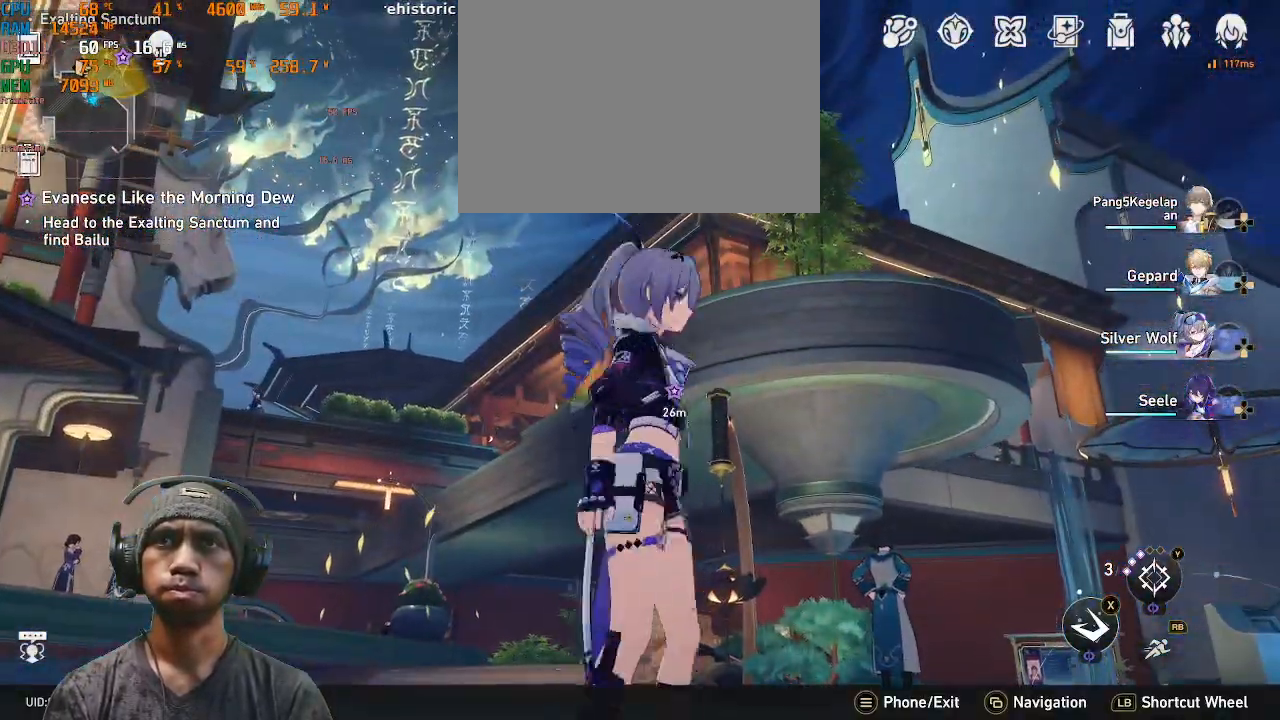
{"dt_ms": 500, "buttons": ["R2"], "left_stick": "up-right", "right_stick": "center", "events": []}
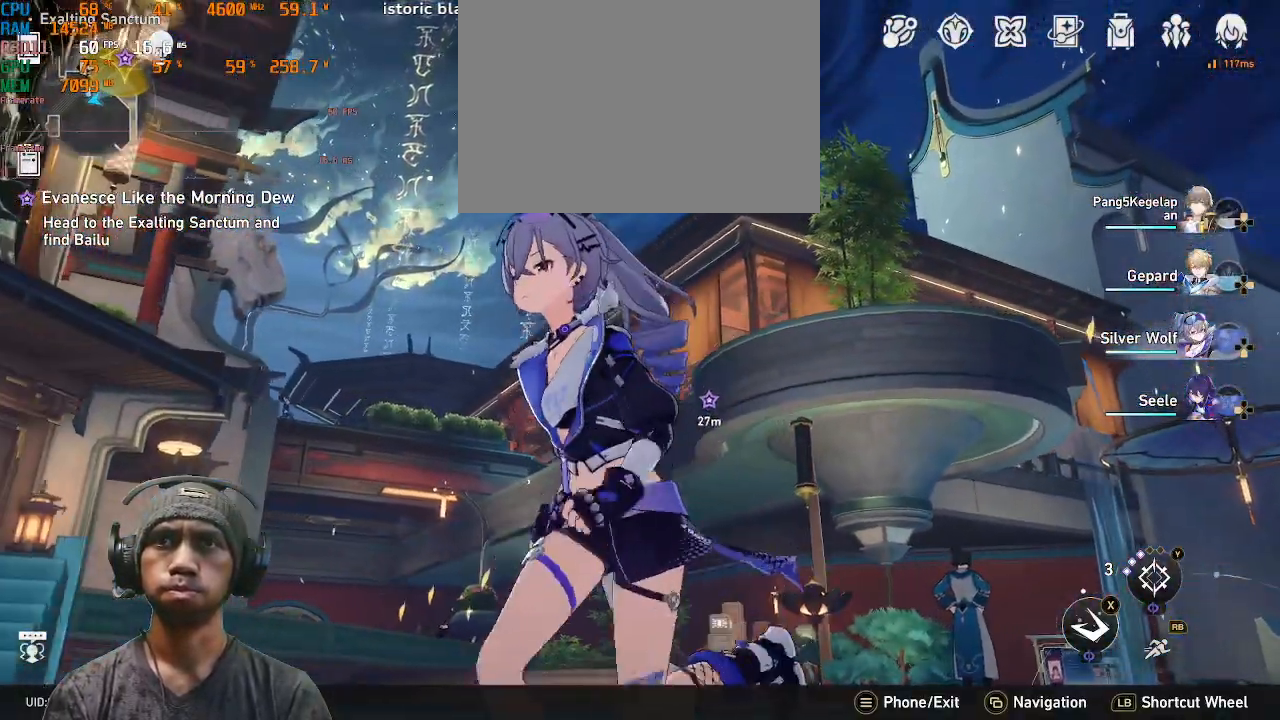
{"dt_ms": 500, "buttons": ["R2"], "left_stick": "left", "right_stick": "right", "events": [[283, "left_stick", "left"], [317, "right_stick", "right"]]}
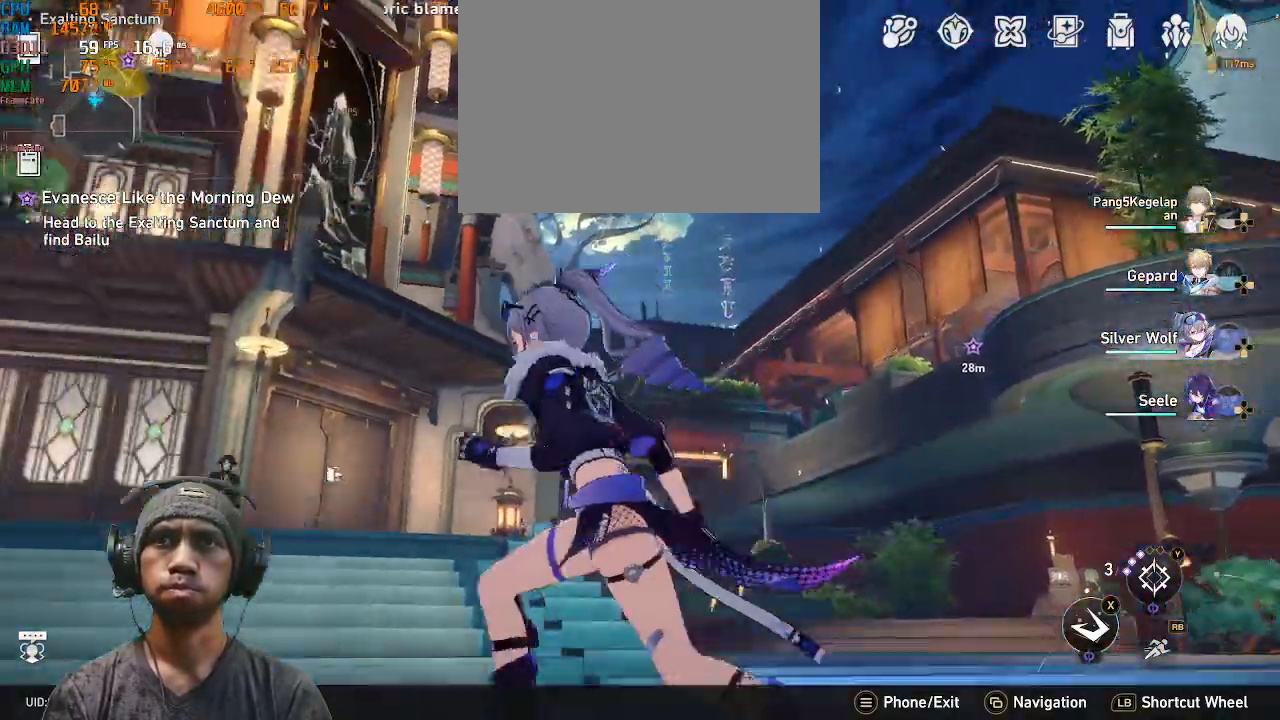
{"dt_ms": 500, "buttons": ["R2"], "left_stick": "up", "right_stick": "center", "events": [[17, "left_stick", "center"], [50, "right_stick", "down-left"], [67, "left_stick", "right"], [100, "CROSS", "down"], [100, "right_stick", "right"], [117, "CROSS", "up"], [150, "left_stick", "down-right"], [383, "right_stick", "center"], [433, "left_stick", "up-left"], [483, "left_stick", "up"]]}
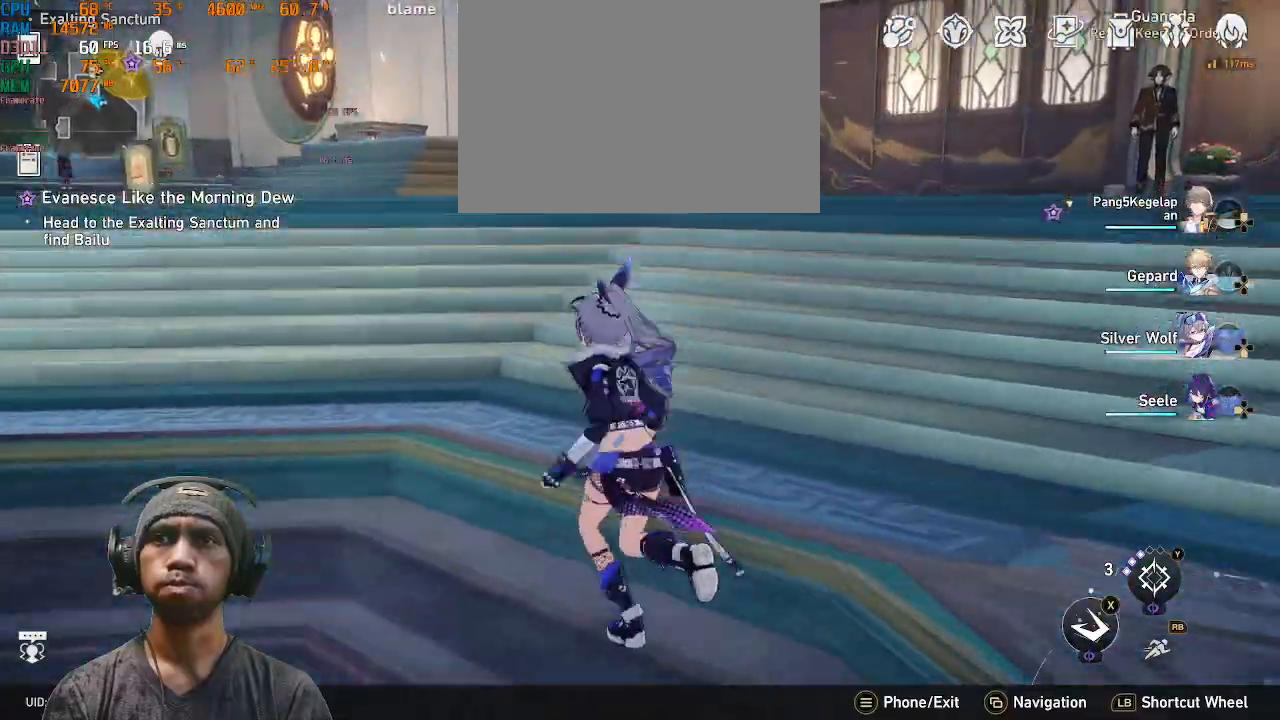
{"dt_ms": 500, "buttons": ["R2"], "left_stick": "up", "right_stick": "center", "events": [[100, "R1", "down"], [217, "R1", "up"]]}
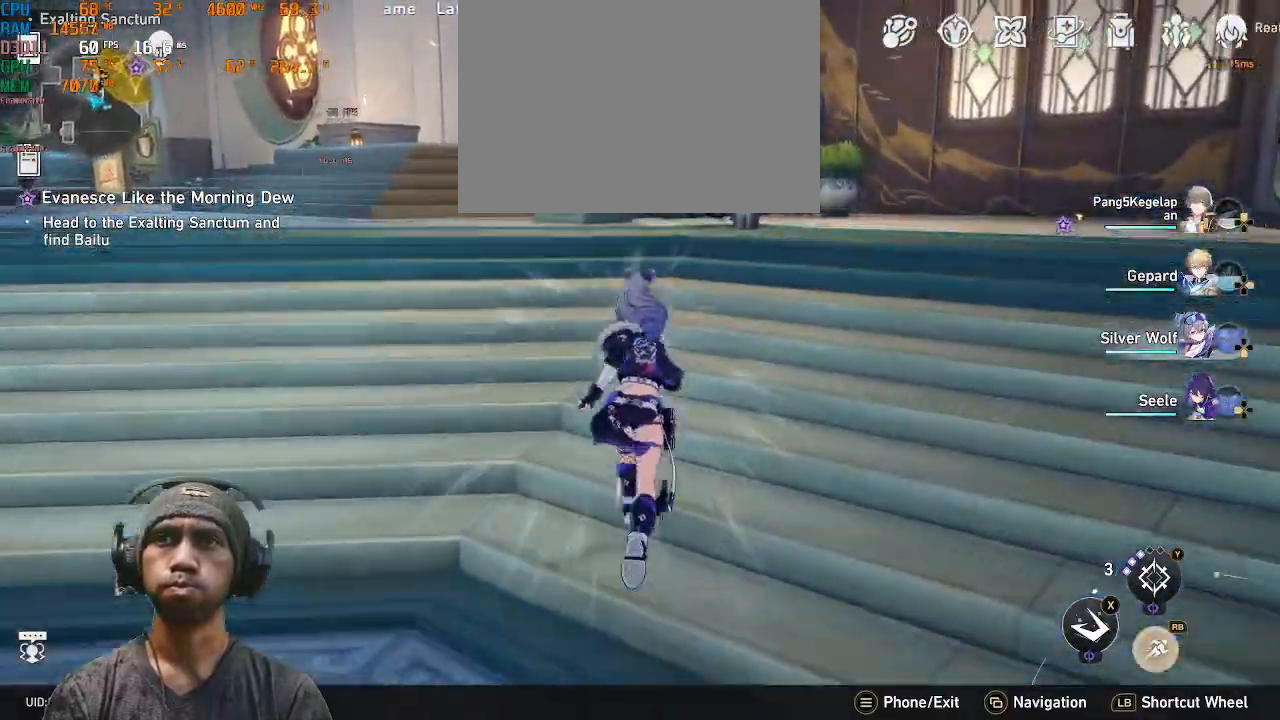
{"dt_ms": 500, "buttons": ["R2"], "left_stick": "up", "right_stick": "center"}
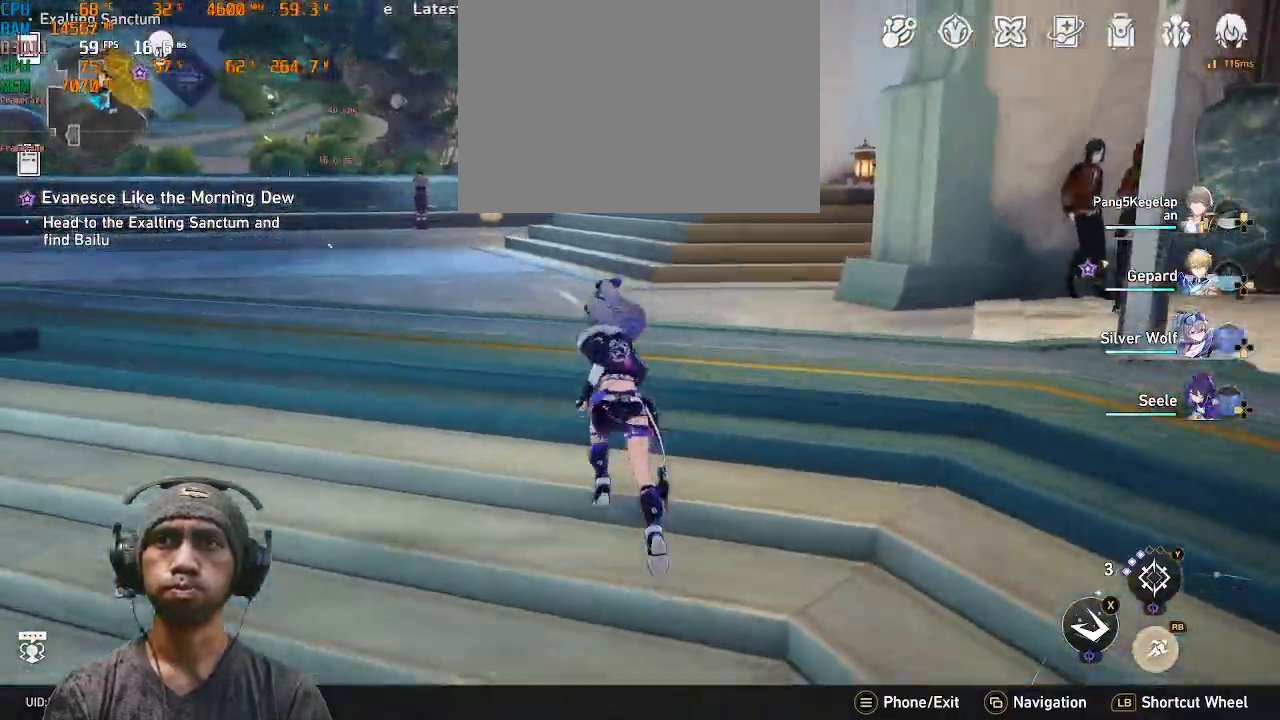
{"dt_ms": 500, "buttons": ["R2"], "left_stick": "up", "right_stick": "center", "events": []}
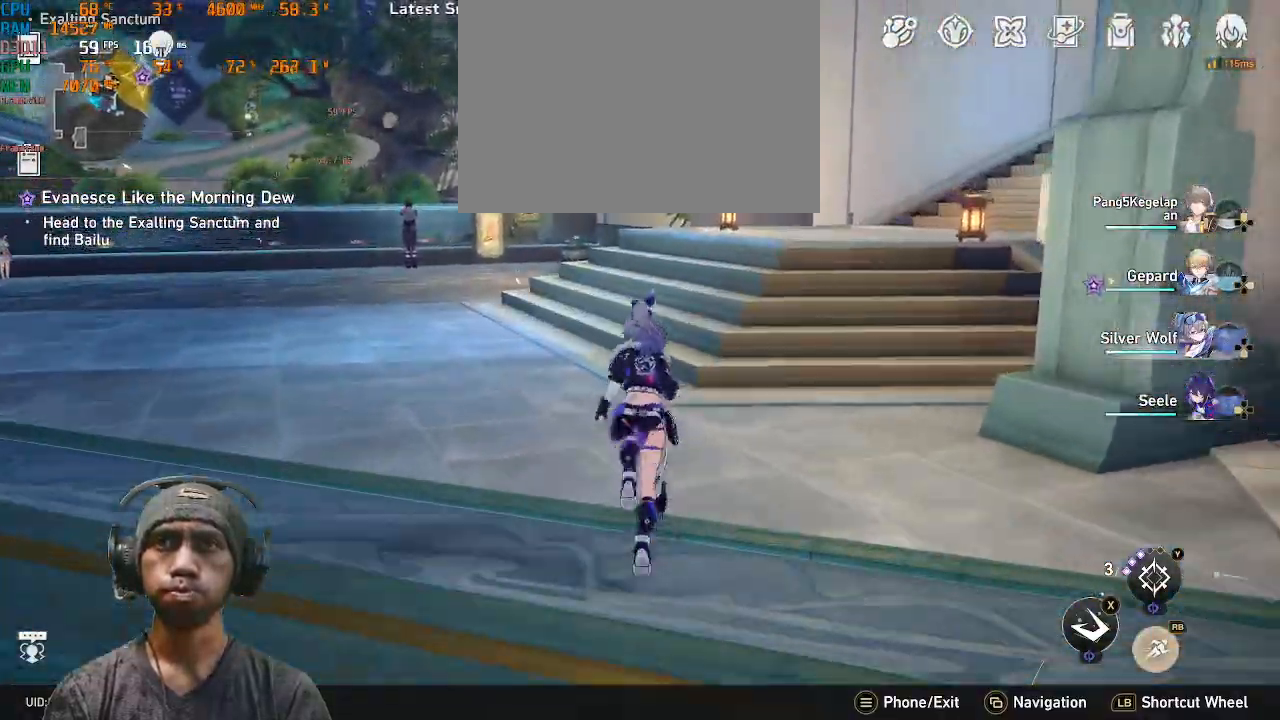
{"dt_ms": 500, "buttons": ["R2"], "left_stick": "up", "right_stick": "center"}
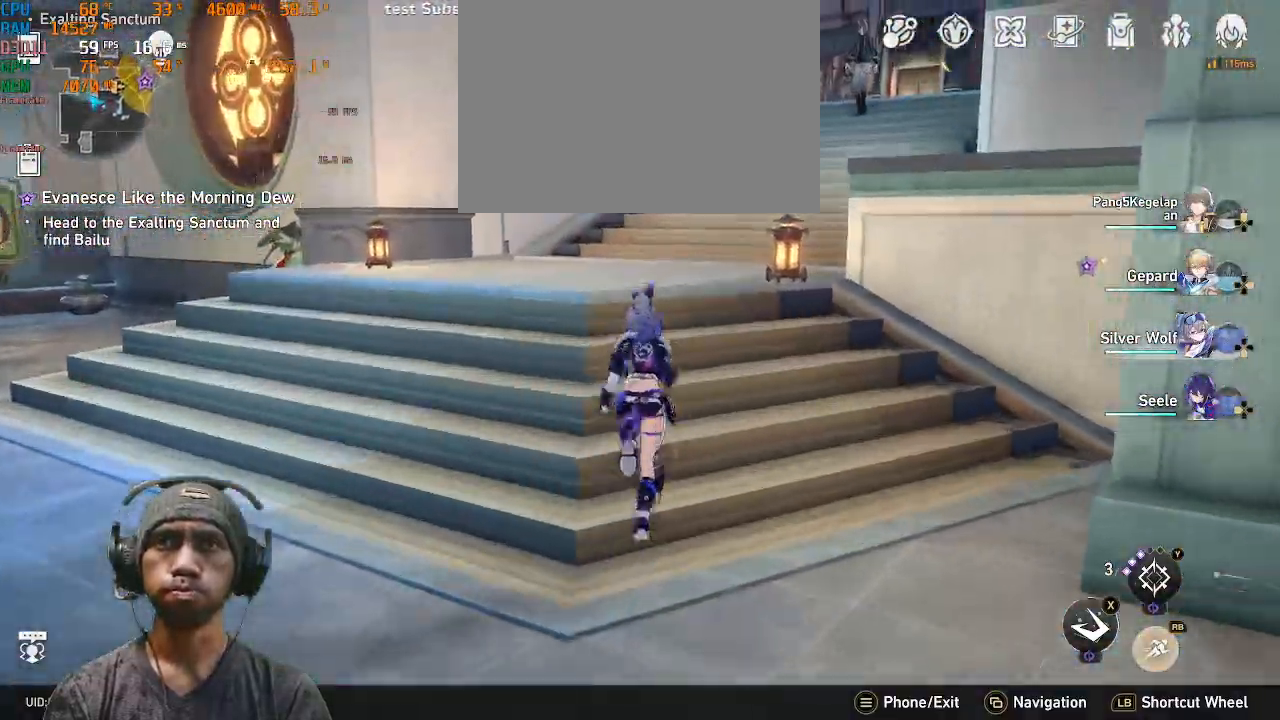
{"dt_ms": 500, "buttons": ["R2"], "left_stick": "up", "right_stick": "right"}
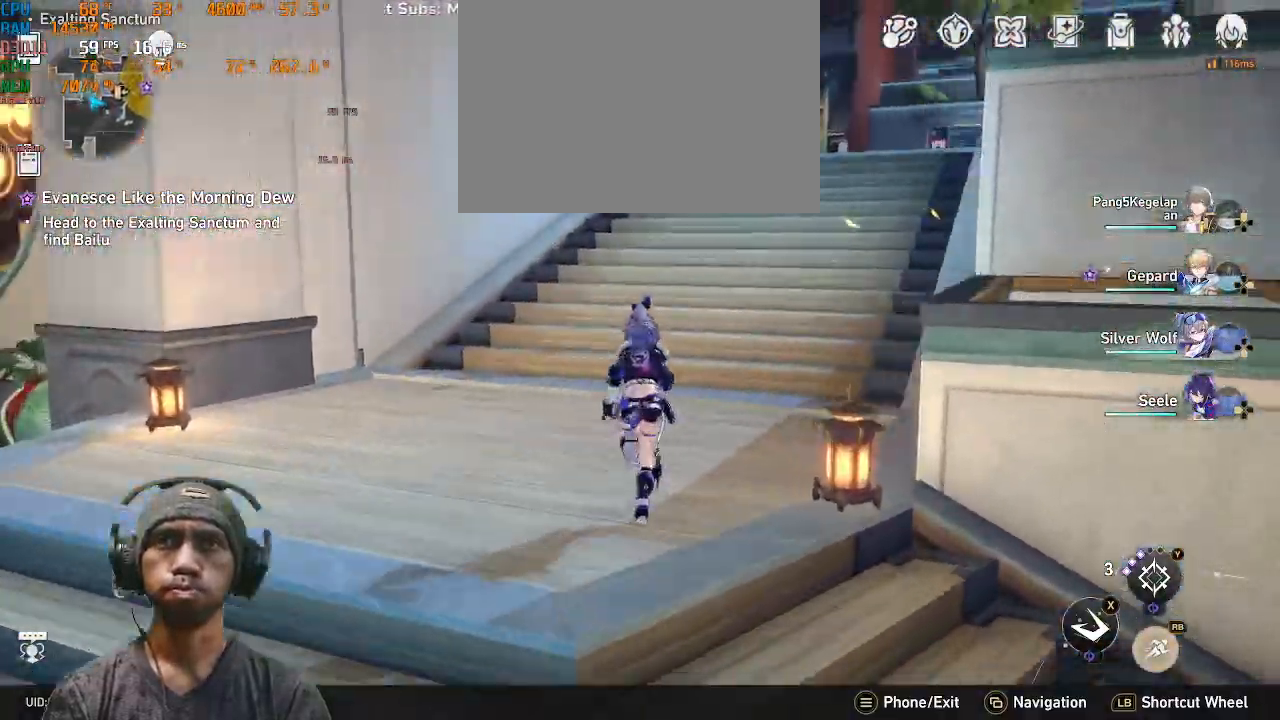
{"dt_ms": 500, "buttons": ["R2"], "left_stick": "up", "right_stick": "center", "events": [[50, "right_stick", "center"]]}
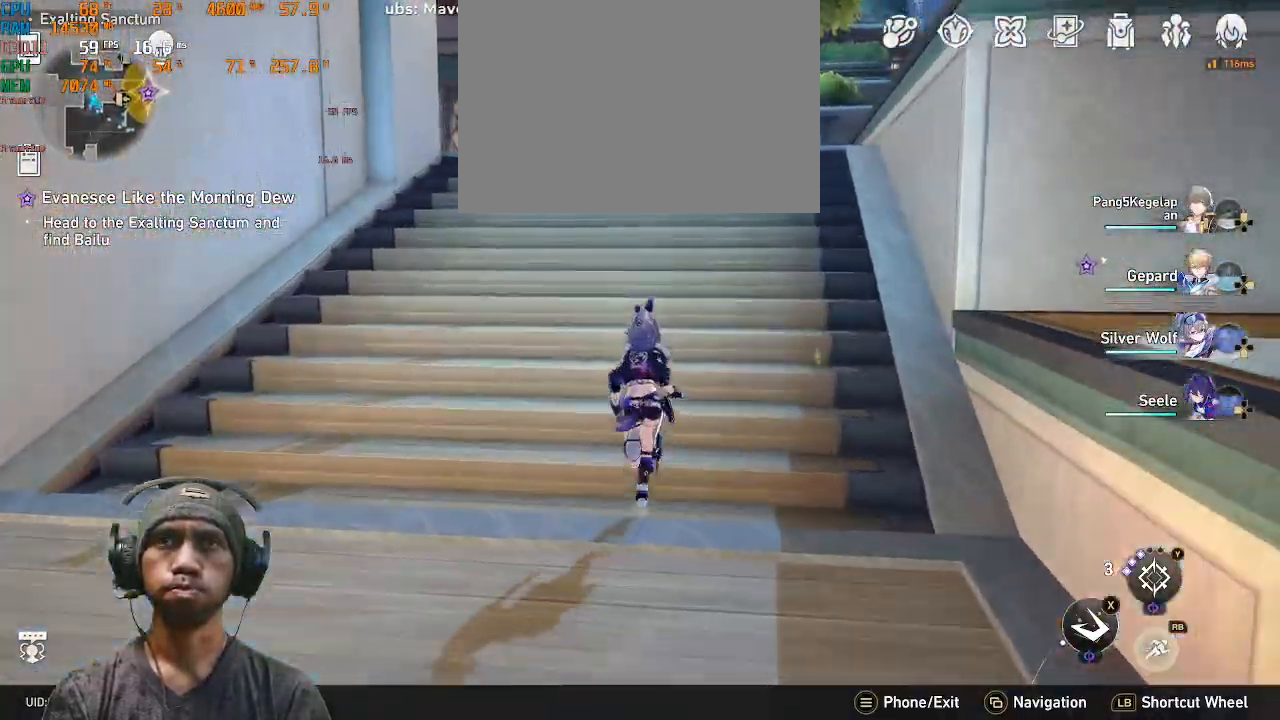
{"dt_ms": 500, "buttons": ["R2"], "left_stick": "up", "right_stick": "center", "events": [[250, "right_stick", "right"], [367, "right_stick", "center"]]}
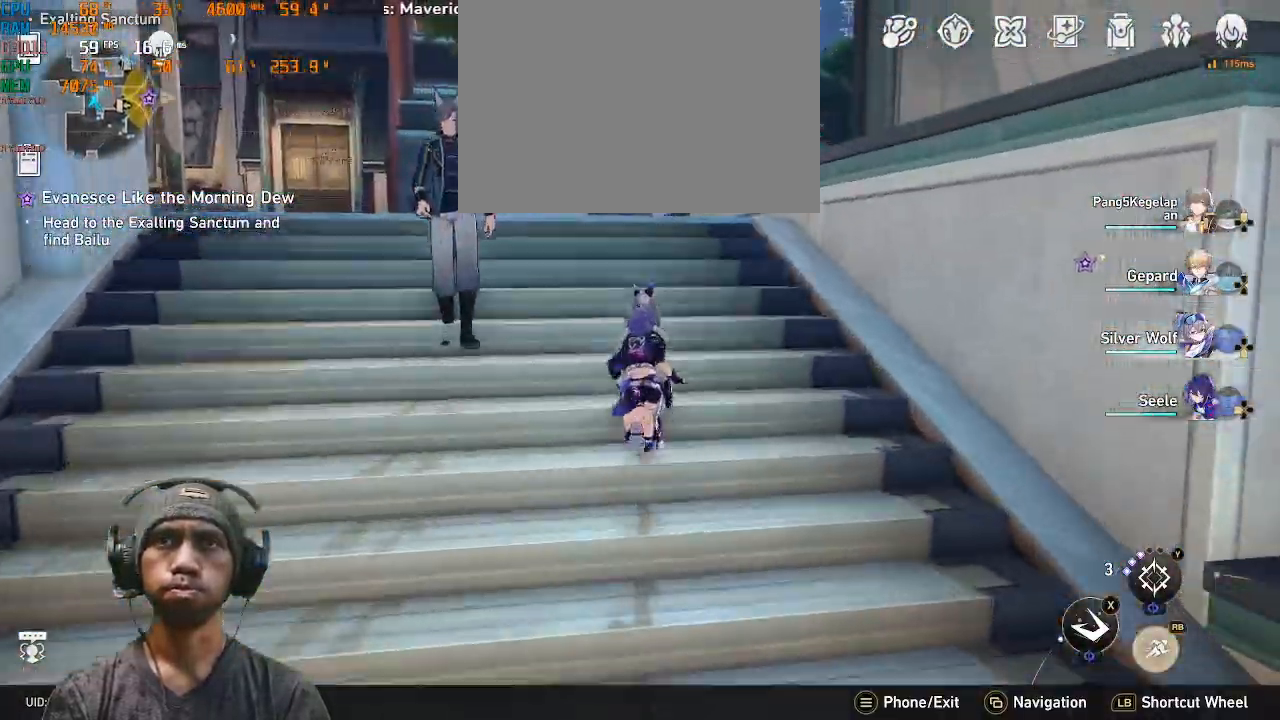
{"dt_ms": 500, "buttons": ["R2"], "left_stick": "up", "right_stick": "center", "events": []}
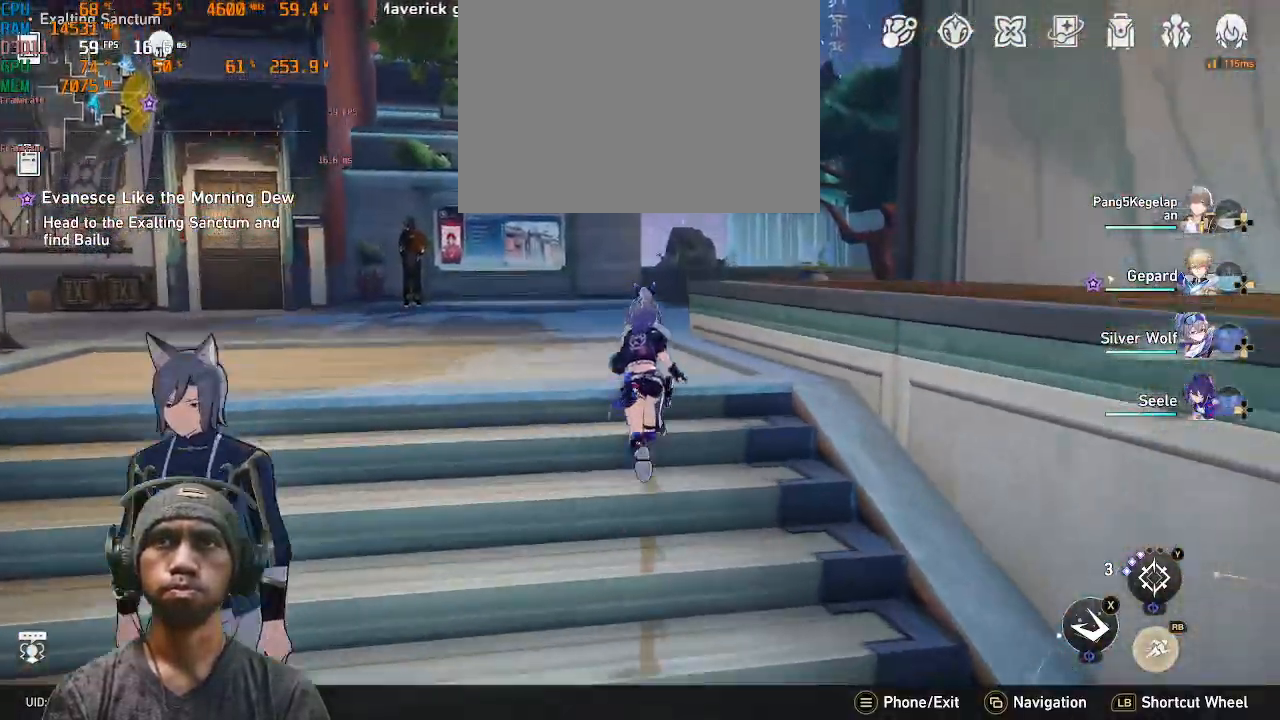
{"dt_ms": 500, "buttons": ["R2"], "left_stick": "right", "right_stick": "center", "events": [[167, "right_stick", "right"], [317, "left_stick", "right"], [383, "right_stick", "center"]]}
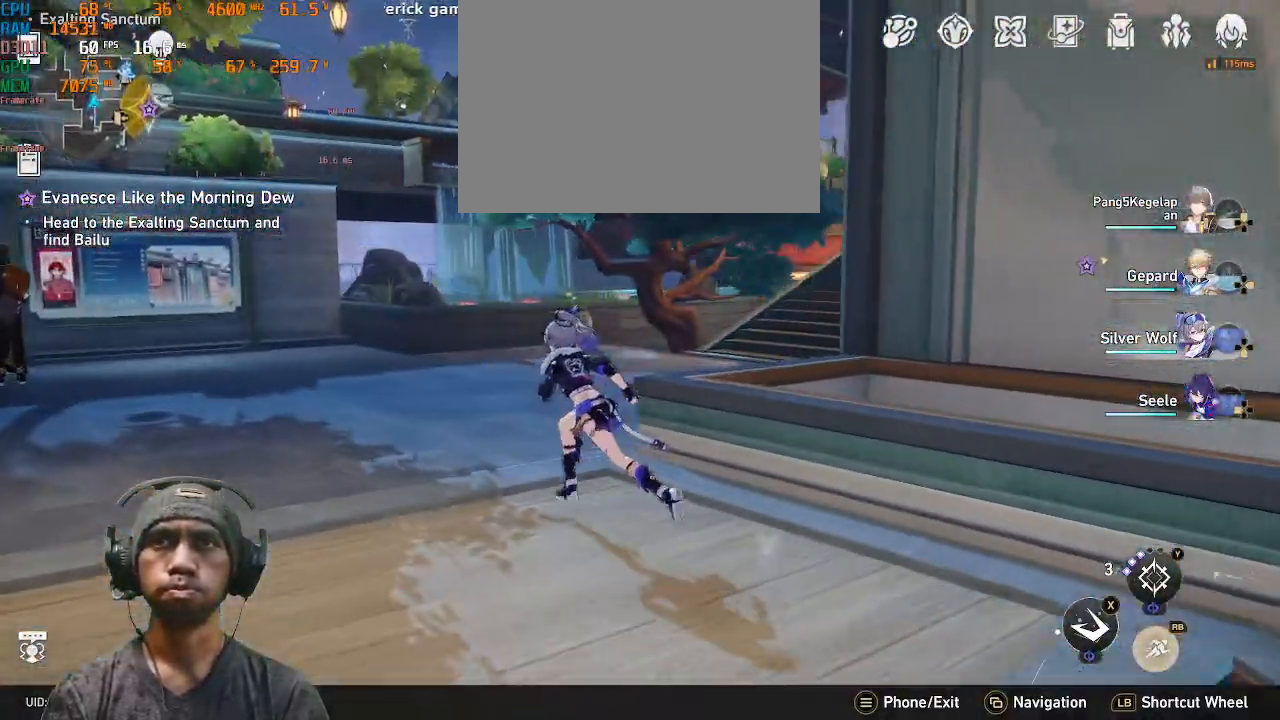
{"dt_ms": 500, "buttons": ["R2"], "left_stick": "up", "right_stick": "center", "events": [[117, "right_stick", "right"], [350, "left_stick", "up"], [350, "right_stick", "center"]]}
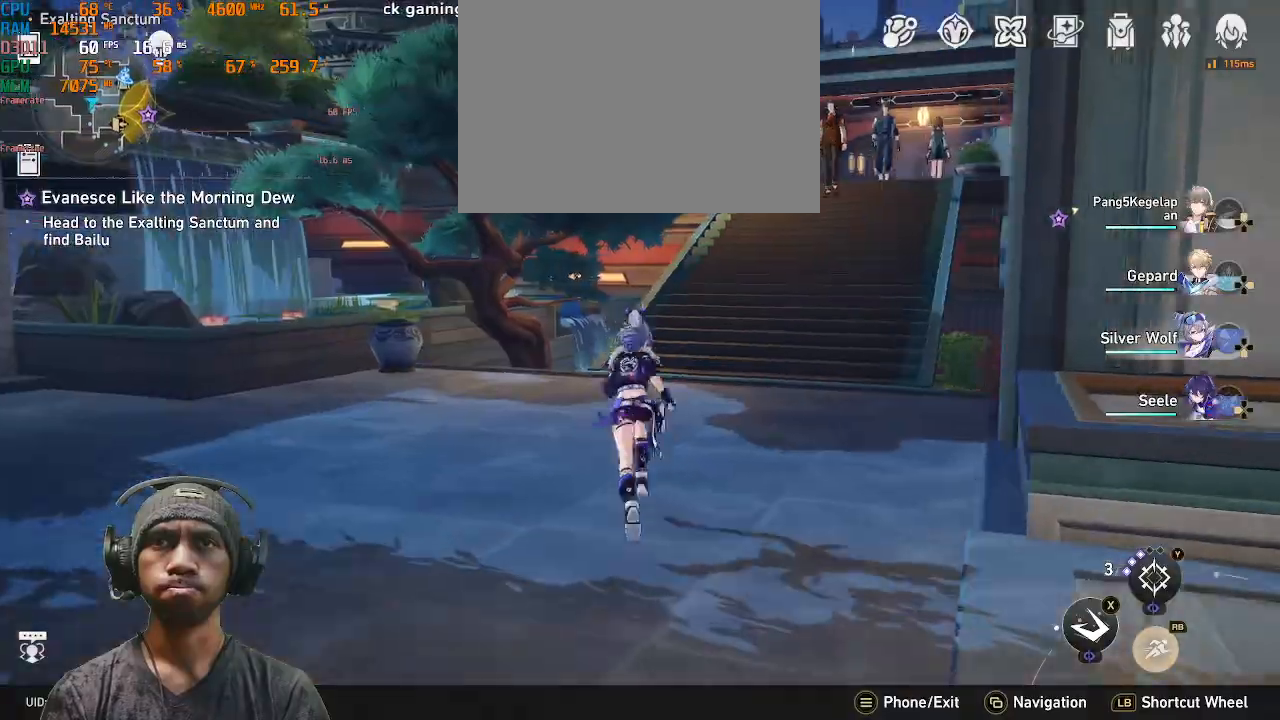
{"dt_ms": 500, "buttons": ["R2"], "left_stick": "up", "right_stick": "center", "events": [[83, "right_stick", "right"], [233, "right_stick", "center"]]}
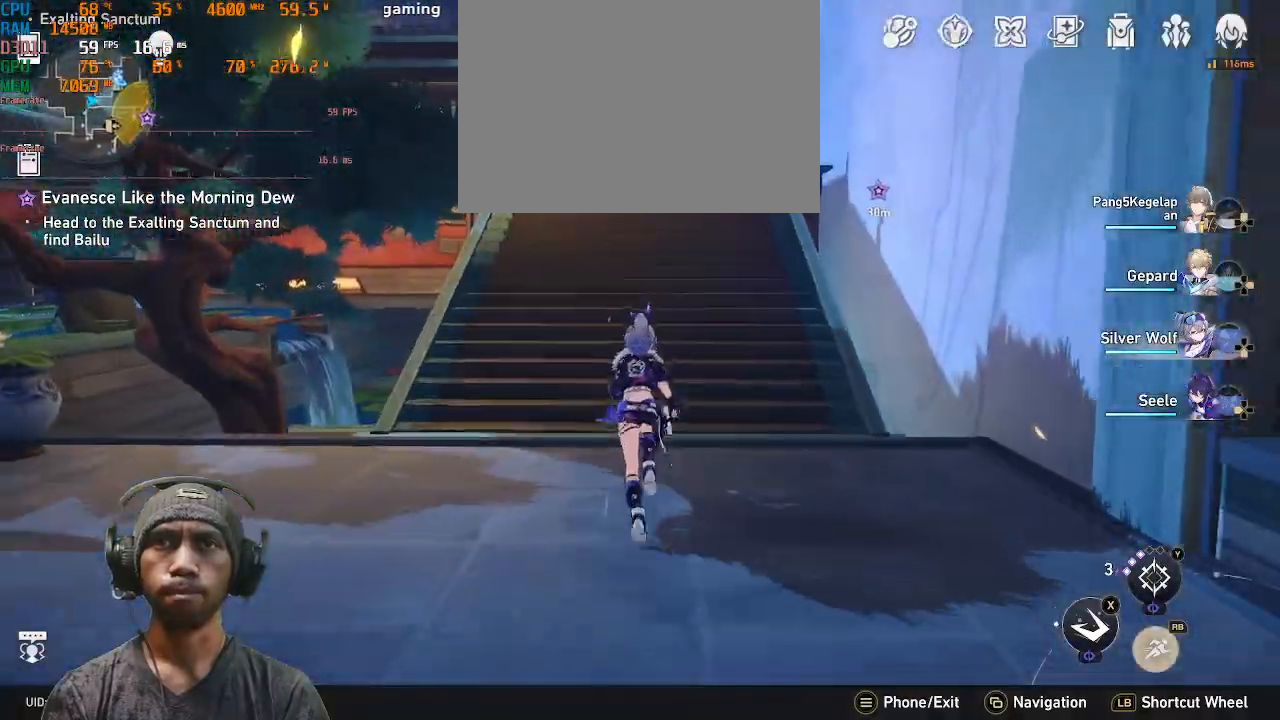
{"dt_ms": 500, "buttons": ["R2"], "left_stick": "up", "right_stick": "center", "events": []}
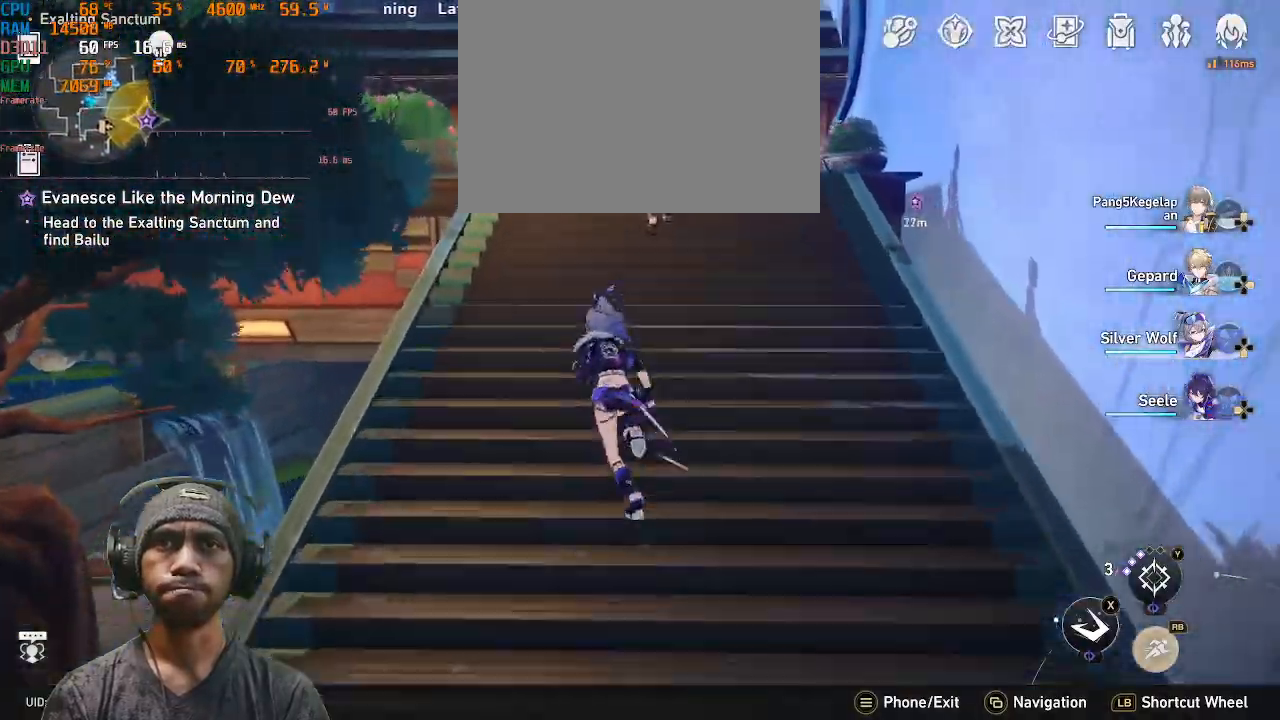
{"dt_ms": 500, "buttons": ["R2"], "left_stick": "up", "right_stick": "center"}
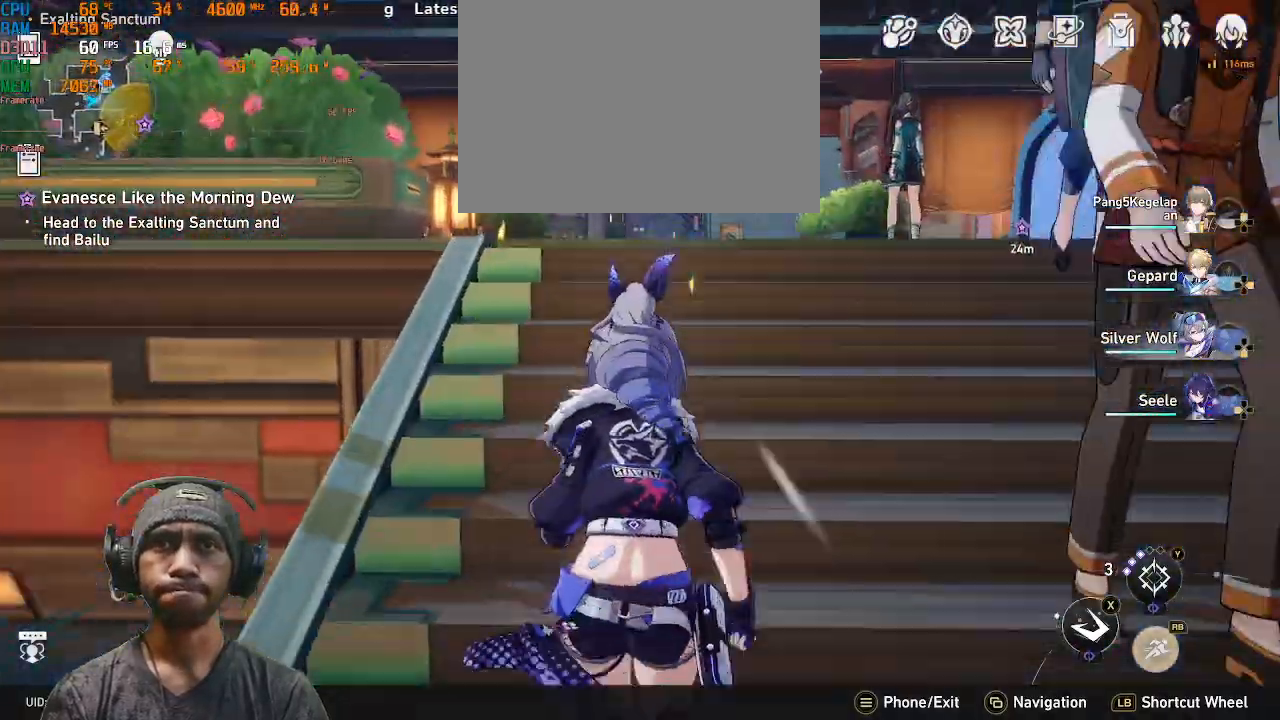
{"dt_ms": 500, "buttons": ["R2"], "left_stick": "up", "right_stick": "center", "events": [[217, "right_stick", "right"], [333, "right_stick", "center"]]}
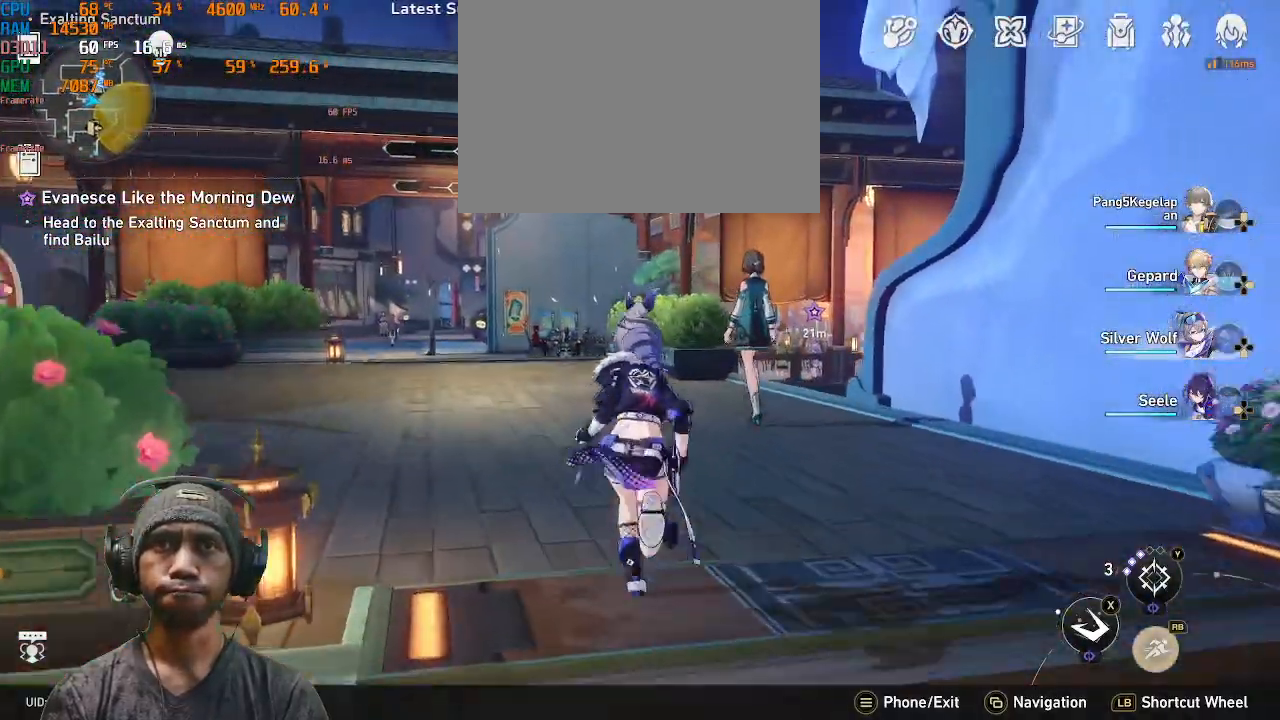
{"dt_ms": 500, "buttons": ["R2"], "left_stick": "down-right", "right_stick": "center", "events": [[283, "R1", "down"], [350, "R1", "up"], [433, "left_stick", "down-right"]]}
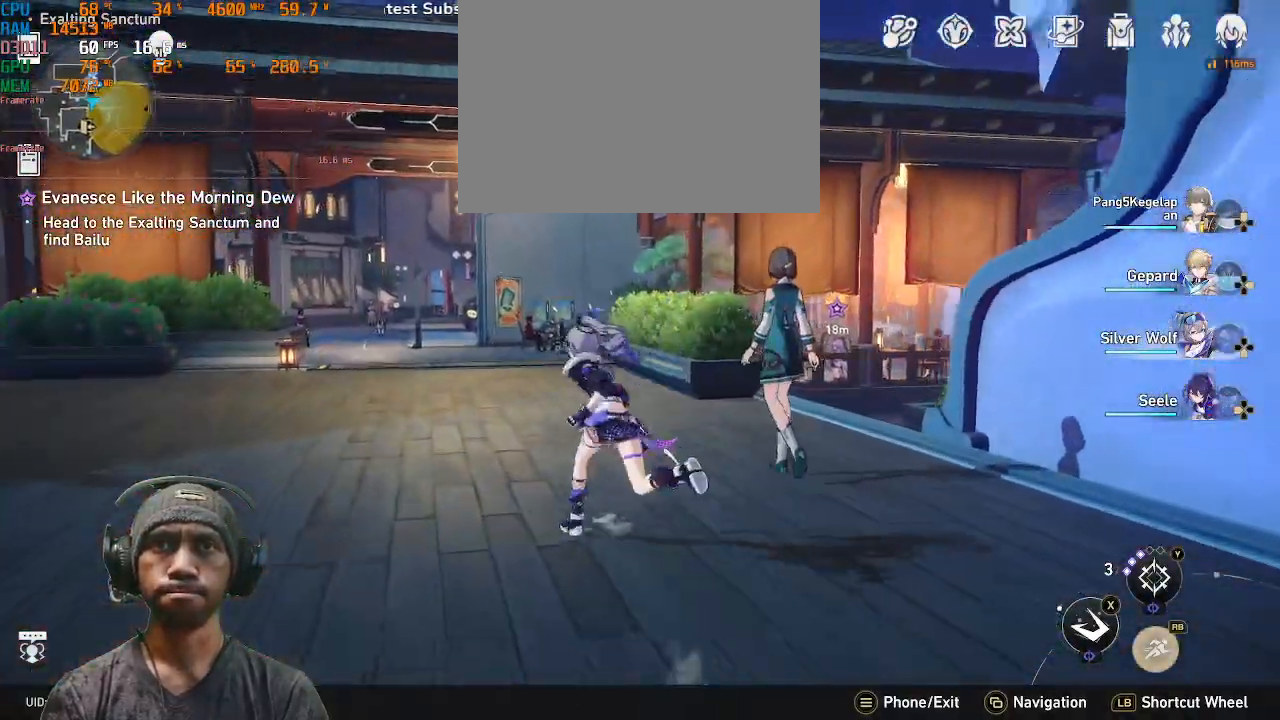
{"dt_ms": 500, "buttons": ["R2"], "left_stick": "center", "right_stick": "center", "events": [[100, "left_stick", "right"], [300, "right_stick", "right"], [417, "right_stick", "center"], [467, "left_stick", "center"]]}
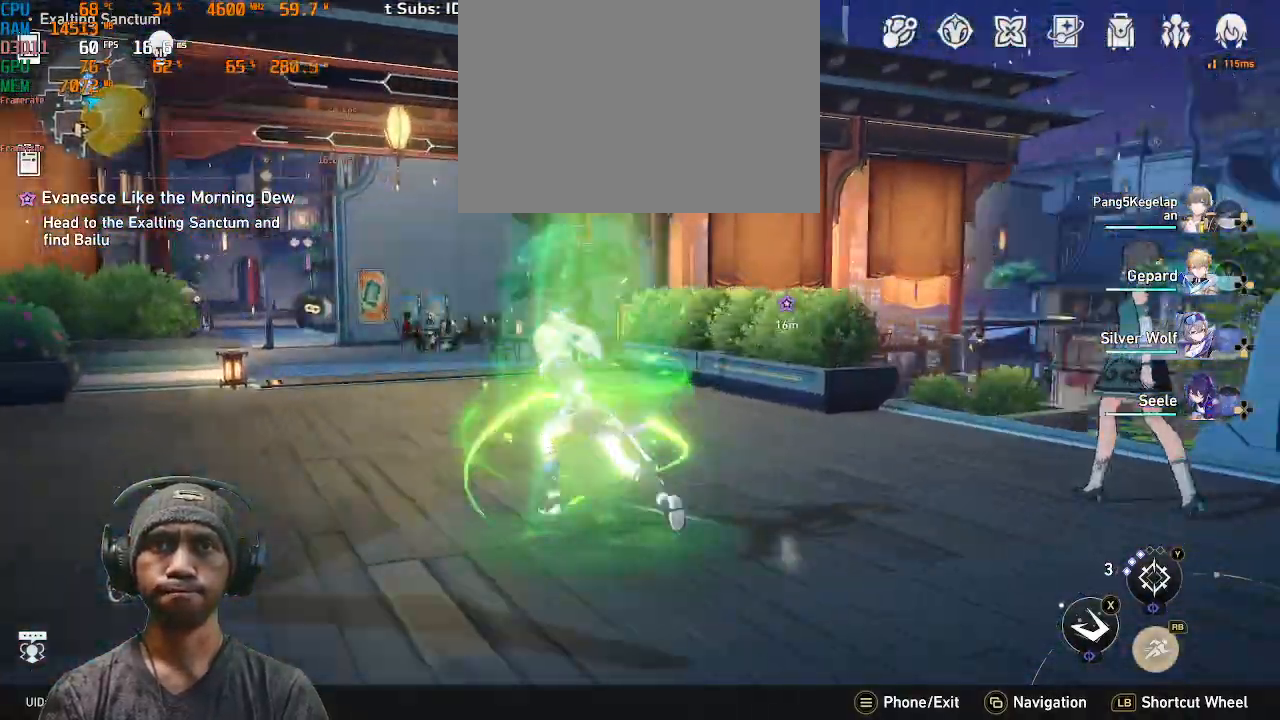
{"dt_ms": 500, "buttons": ["R2"], "left_stick": "up", "right_stick": "center", "events": [[133, "left_stick", "right"], [467, "left_stick", "up"]]}
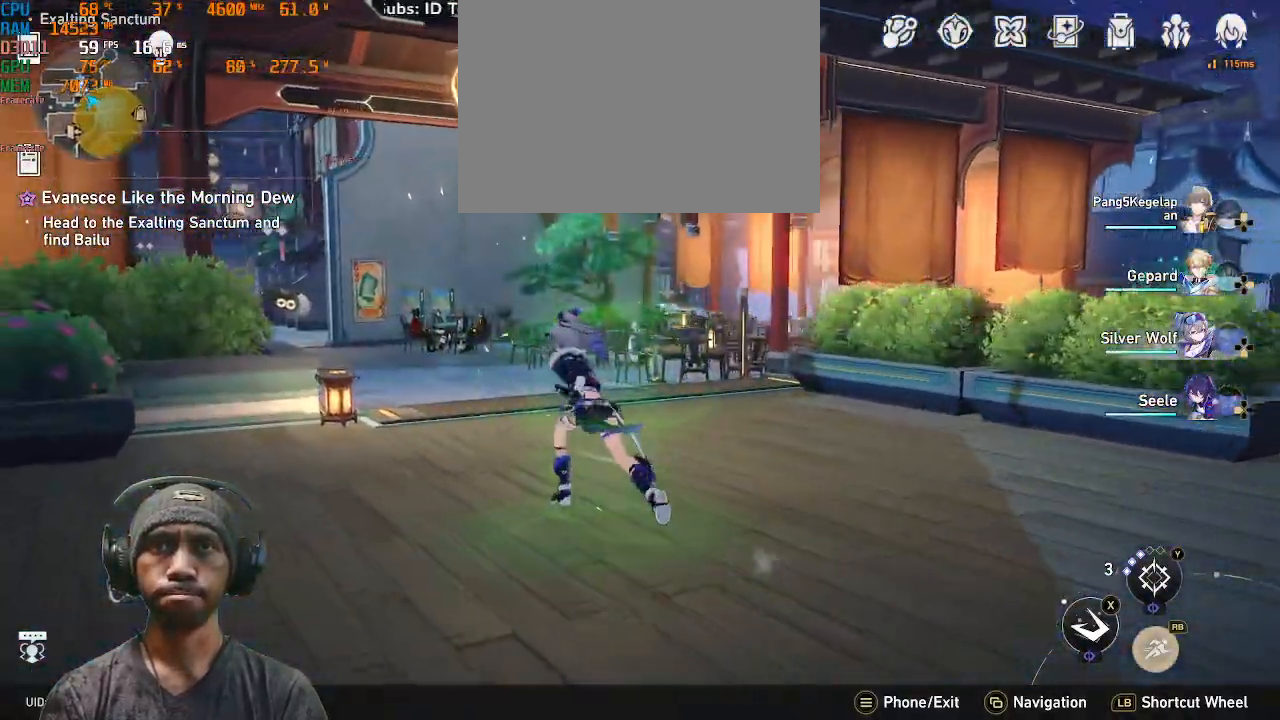
{"dt_ms": 500, "buttons": ["R2"], "left_stick": "right", "right_stick": "center", "events": [[67, "right_stick", "down-right"], [200, "right_stick", "center"], [483, "left_stick", "right"]]}
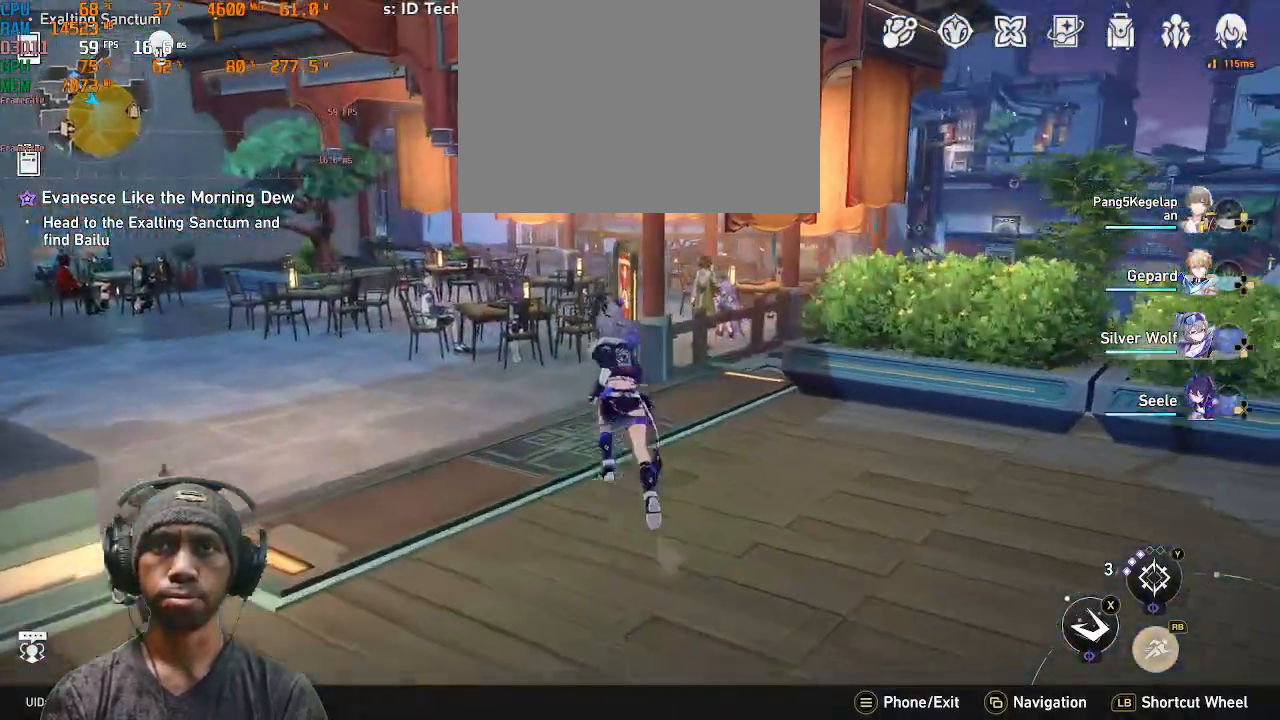
{"dt_ms": 500, "buttons": ["R2"], "left_stick": "left", "right_stick": "center", "events": [[83, "left_stick", "center"], [233, "right_stick", "right"], [317, "left_stick", "down-right"], [367, "right_stick", "center"], [450, "left_stick", "center"], [500, "left_stick", "left"]]}
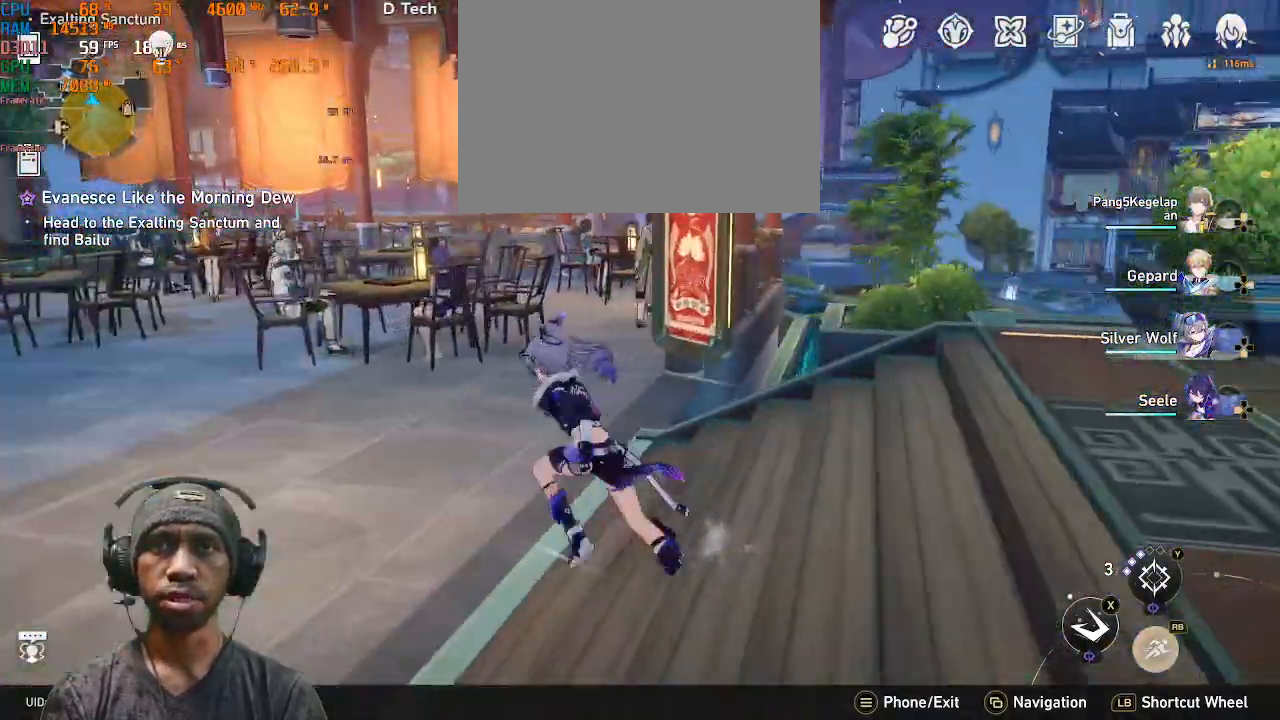
{"dt_ms": 500, "buttons": ["R2"], "left_stick": "center", "right_stick": "right"}
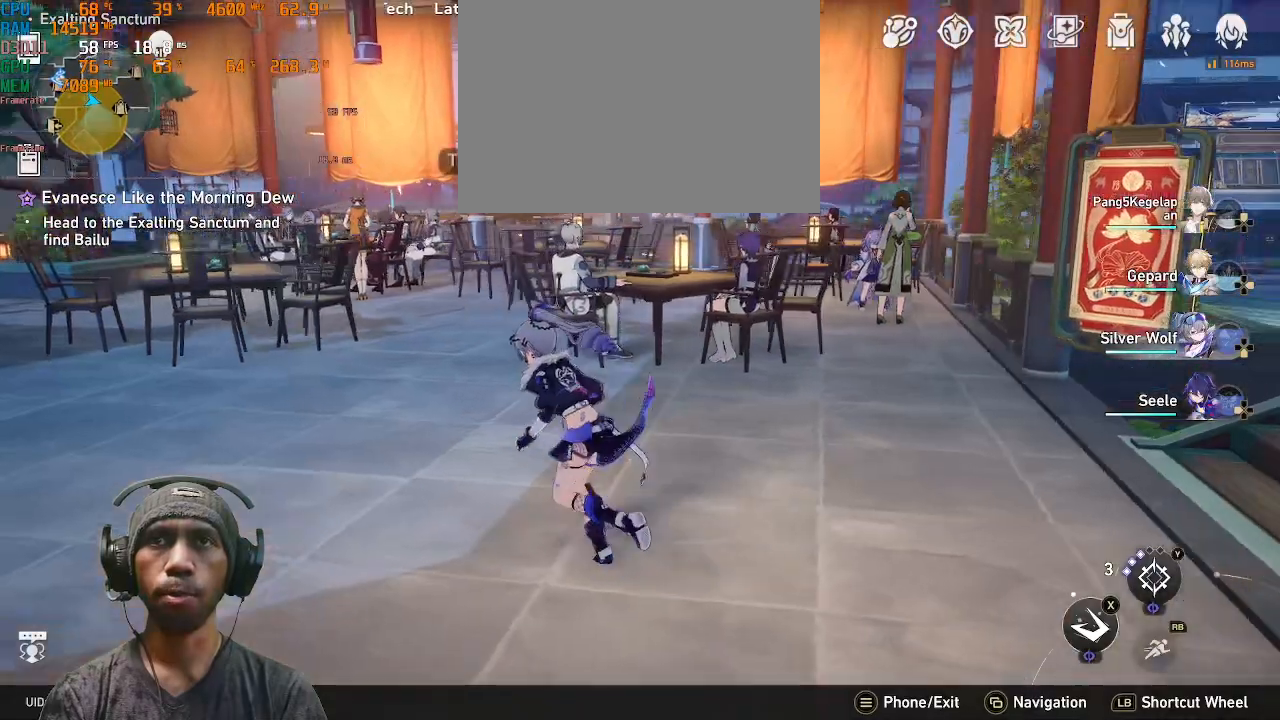
{"dt_ms": 1000, "buttons": ["R2"], "left_stick": "up", "right_stick": "center"}
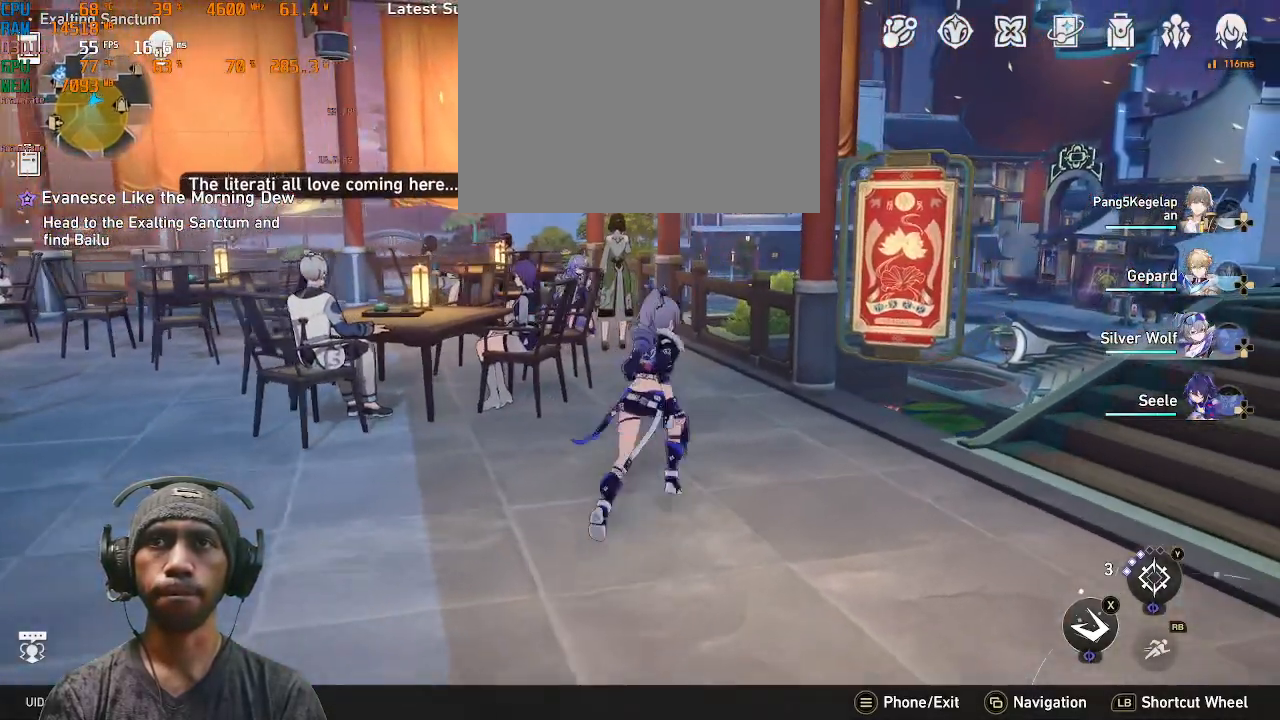
{"dt_ms": 500, "buttons": ["R2"], "left_stick": "up", "right_stick": "center", "events": [[50, "L2", "down"], [250, "L2", "up"]]}